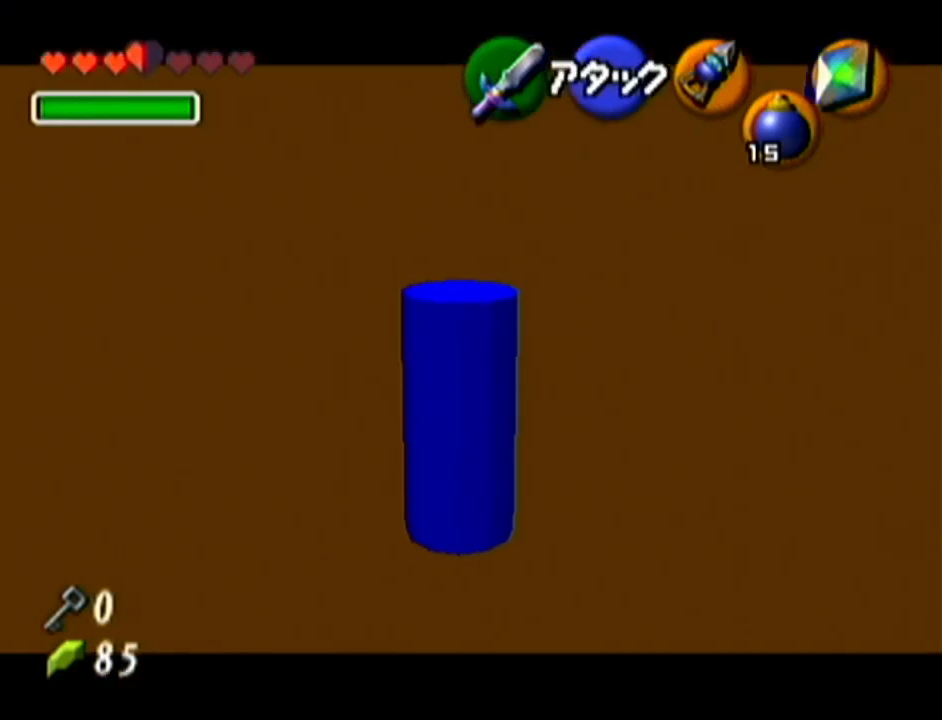
Gameplay with a controller (Nintendo layout); each line is a JSON object with the inputs held at the frame after it. "events" lists button and stick changes between this image and that frame as [ms after this image, input, new state], when the widget could be followed in between. Not read: L3 R3.
{"buttons": ["Z"], "left_stick": "up", "events": [[133, "A", "down"], [283, "A", "up"]]}
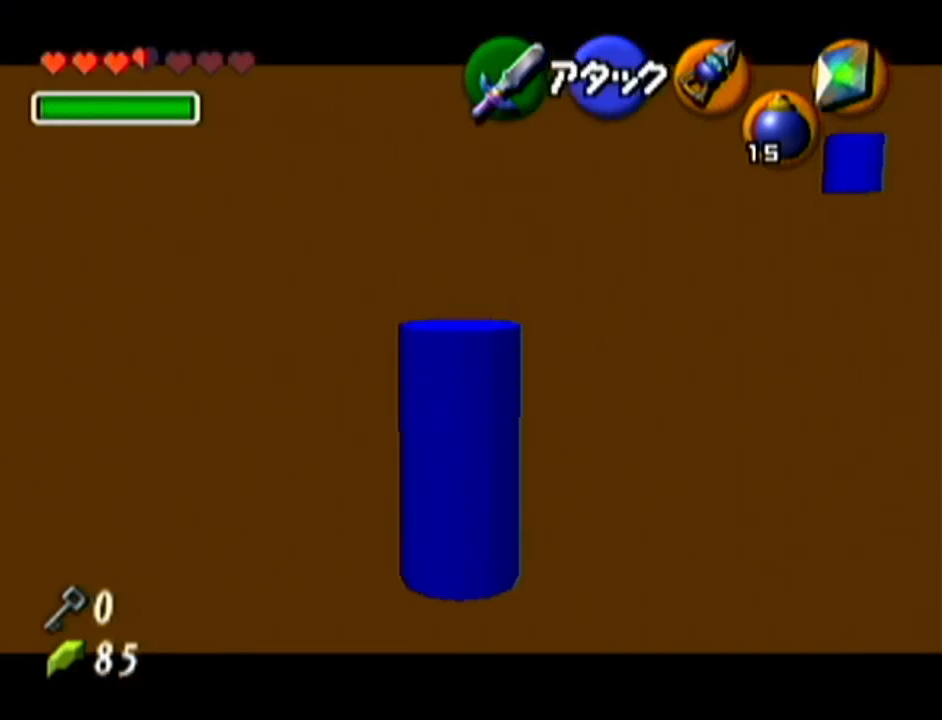
{"buttons": ["Z"], "left_stick": "up", "events": []}
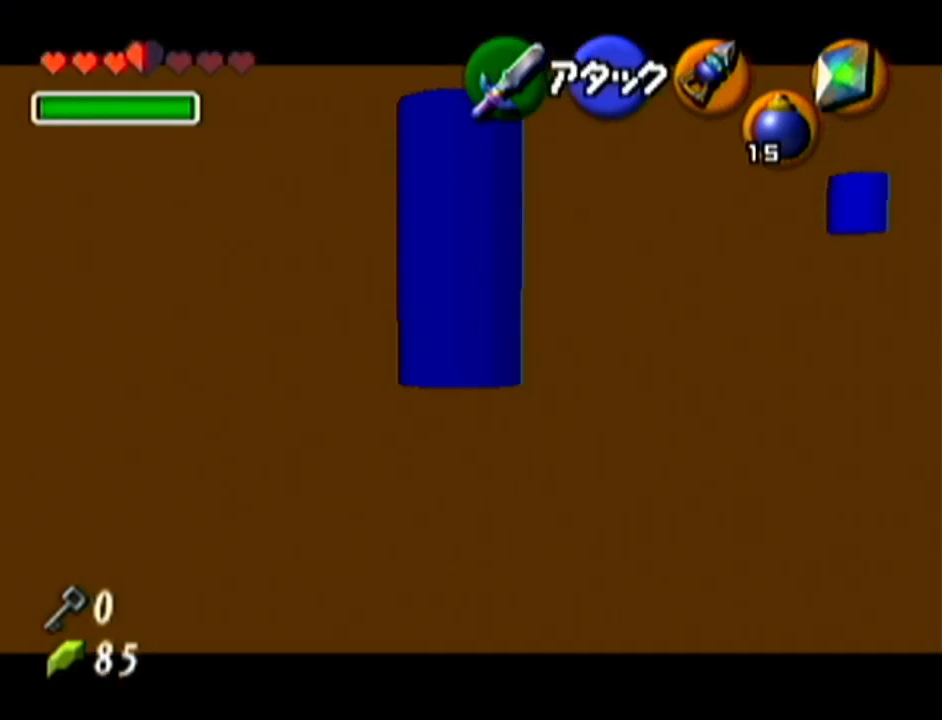
{"buttons": ["Z"], "left_stick": "center", "events": [[333, "left_stick", "center"]]}
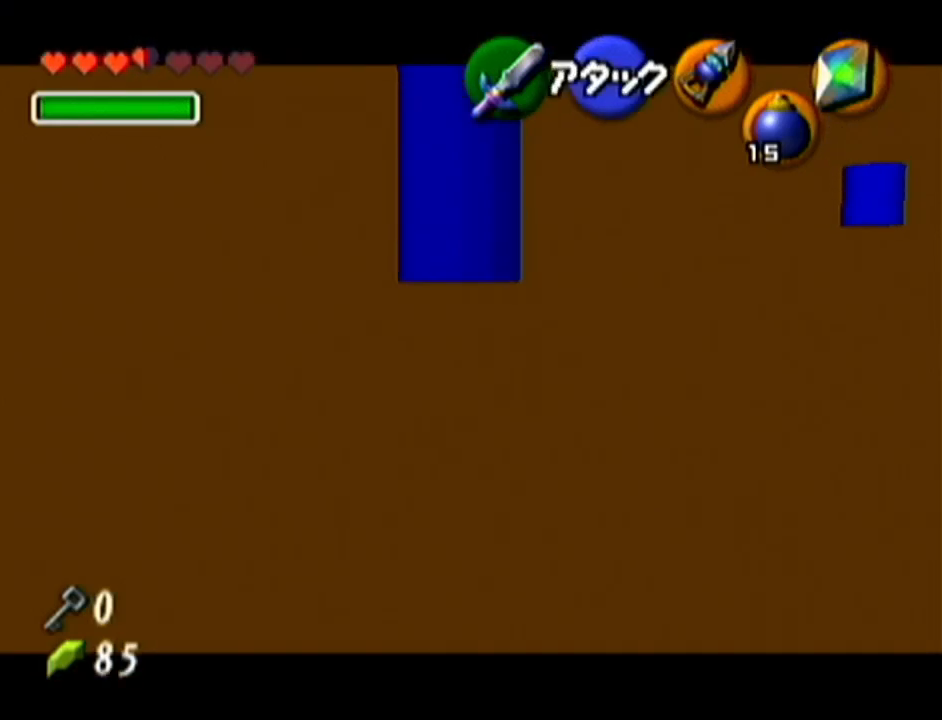
{"buttons": [], "left_stick": "center", "events": [[417, "Z", "up"]]}
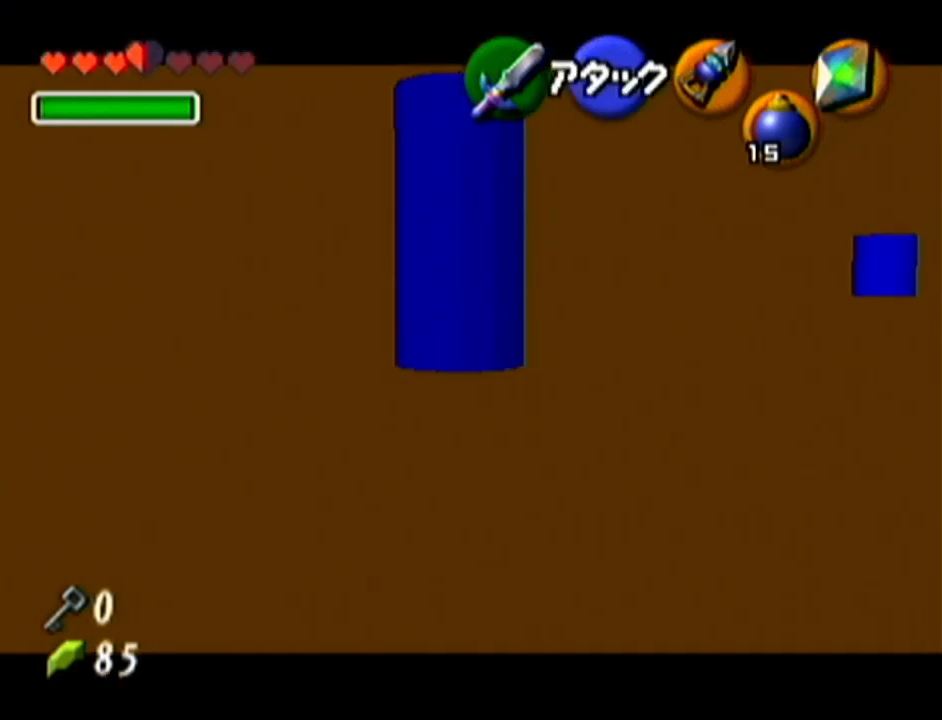
{"buttons": [], "left_stick": "center", "events": [[267, "left_stick", "right"], [350, "left_stick", "center"]]}
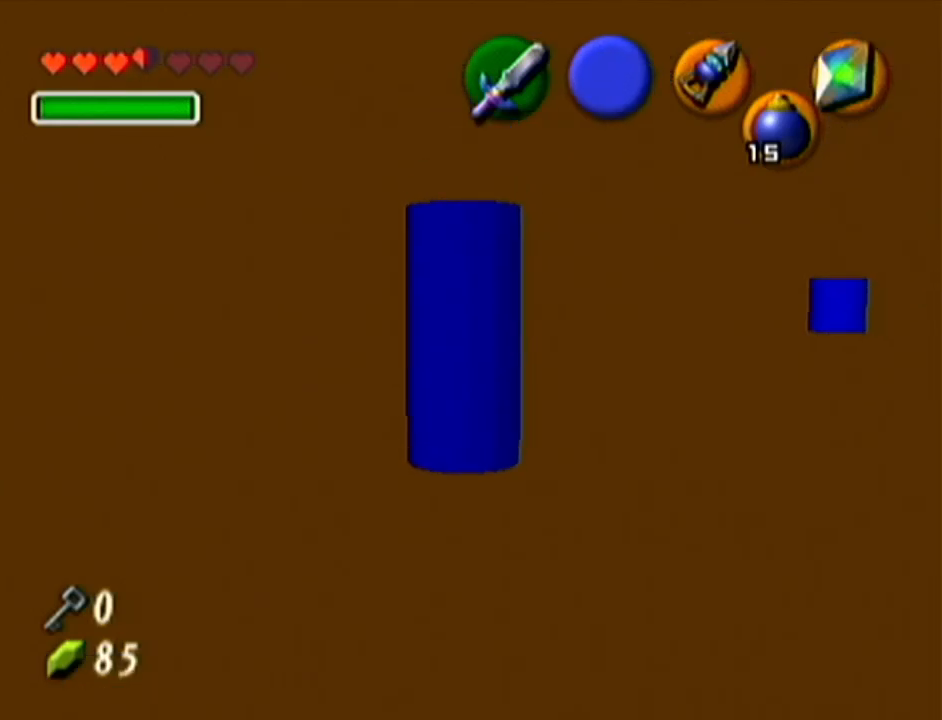
{"buttons": ["Z"], "left_stick": "center", "events": [[17, "Z", "down"], [234, "left_stick", "left"], [267, "A", "down"], [384, "A", "up"], [417, "left_stick", "center"]]}
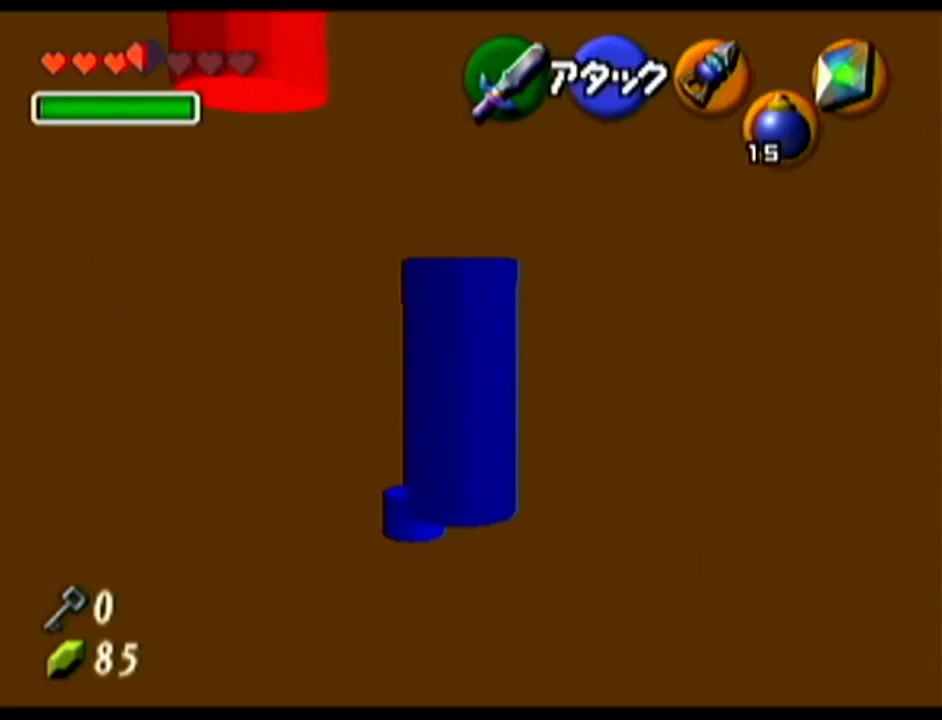
{"buttons": ["Z"], "left_stick": "left", "events": [[100, "left_stick", "left"], [133, "A", "down"], [233, "A", "up"], [267, "left_stick", "center"], [484, "left_stick", "left"]]}
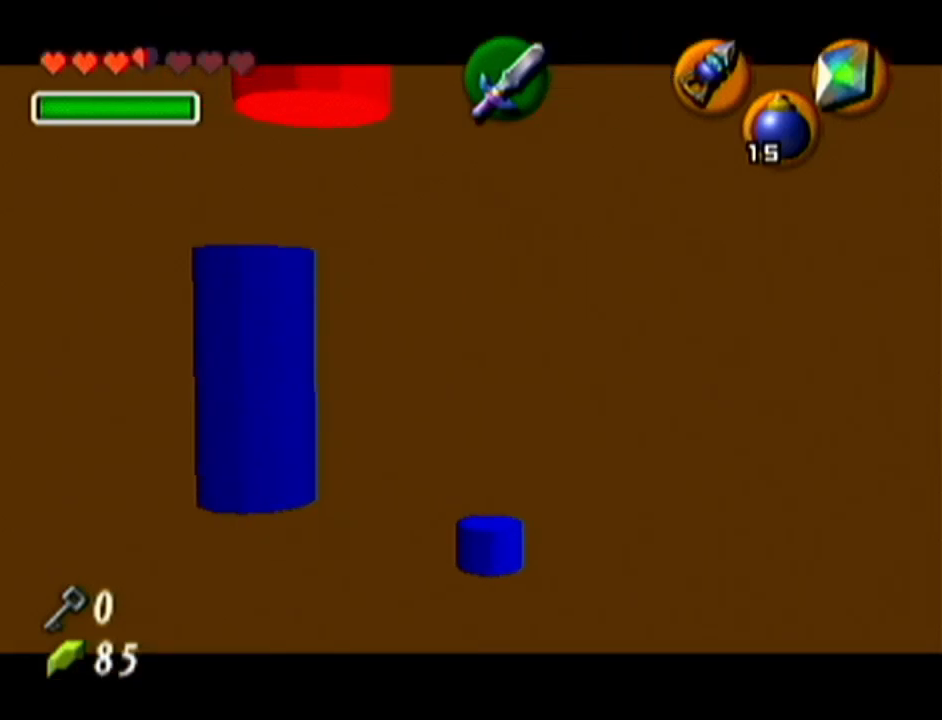
{"buttons": ["Z"], "left_stick": "left", "events": [[17, "A", "down"], [100, "A", "up"], [134, "left_stick", "center"], [351, "left_stick", "left"], [384, "A", "down"], [484, "A", "up"]]}
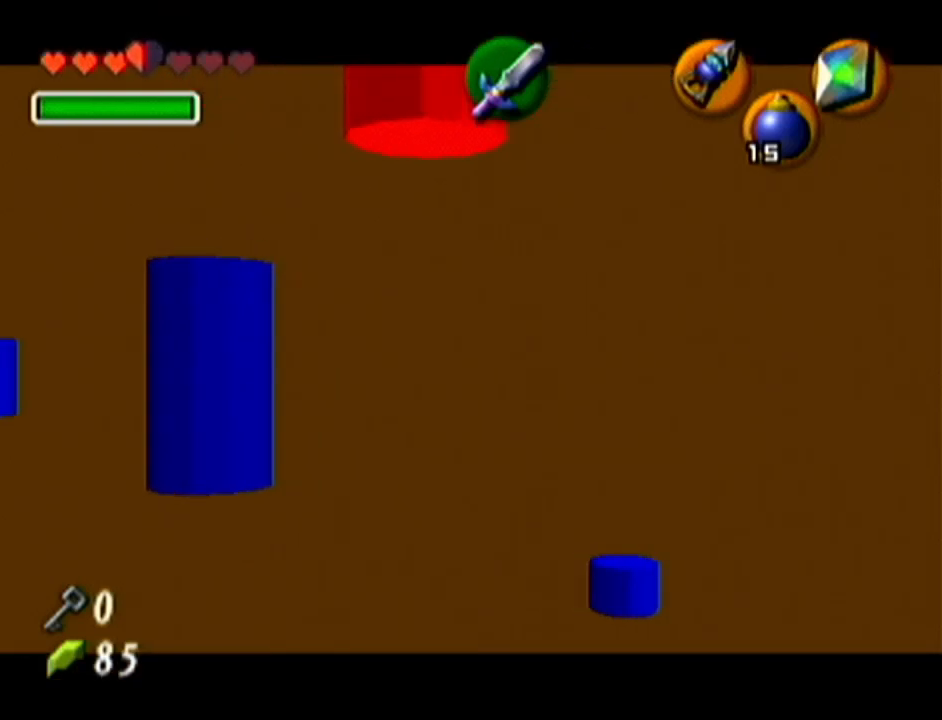
{"buttons": ["Z"], "left_stick": "up", "events": [[33, "left_stick", "center"], [500, "left_stick", "up"]]}
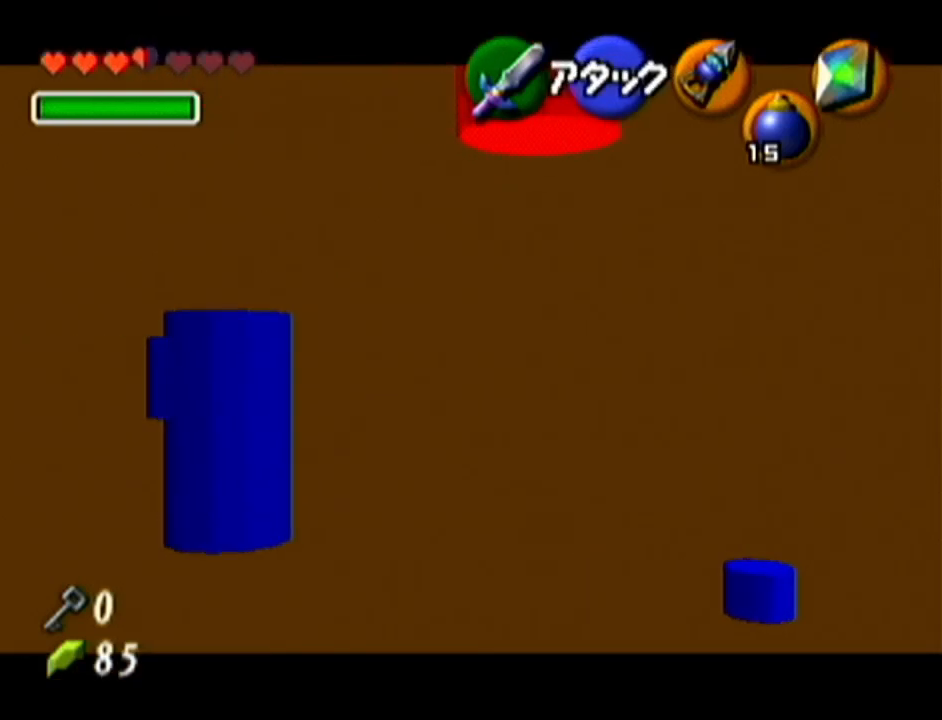
{"buttons": ["Z"], "left_stick": "up", "events": [[100, "A", "down"], [200, "A", "up"]]}
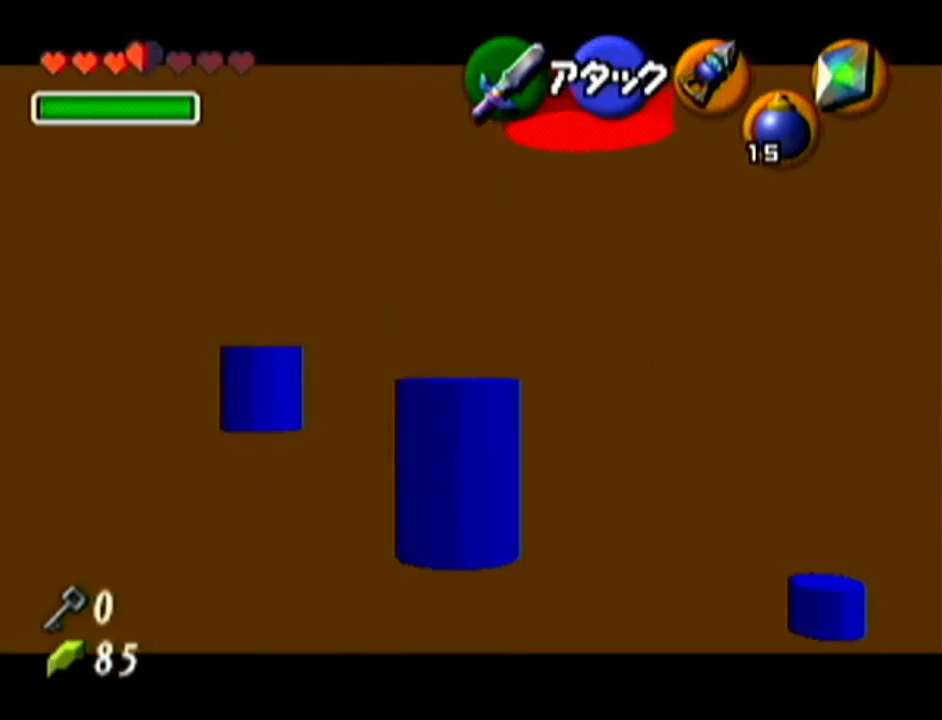
{"buttons": ["Z"], "left_stick": "up", "events": []}
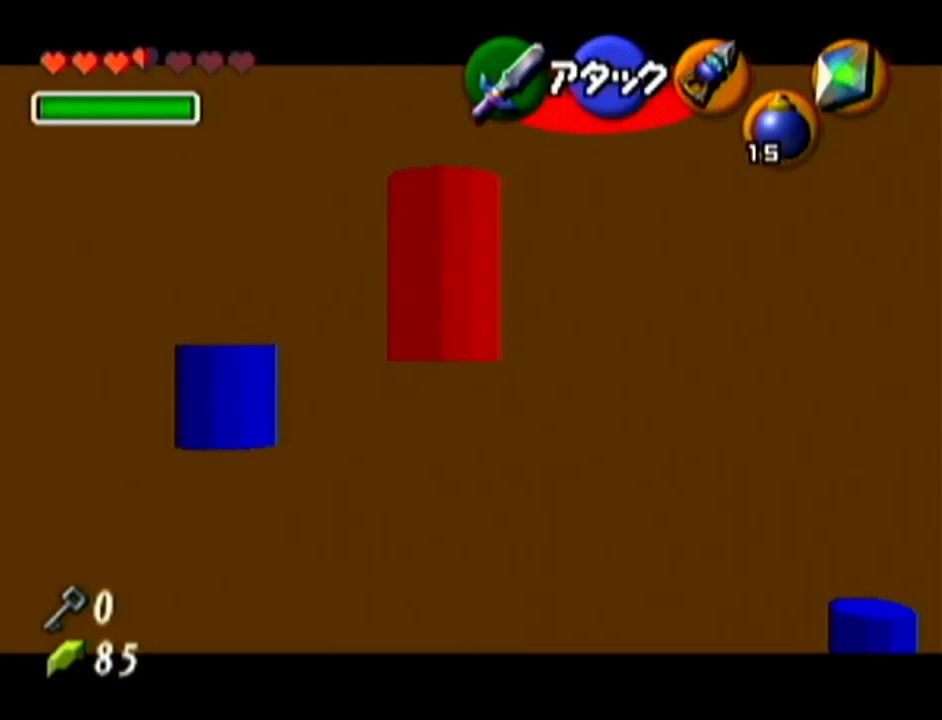
{"buttons": ["Z"], "left_stick": "up", "events": []}
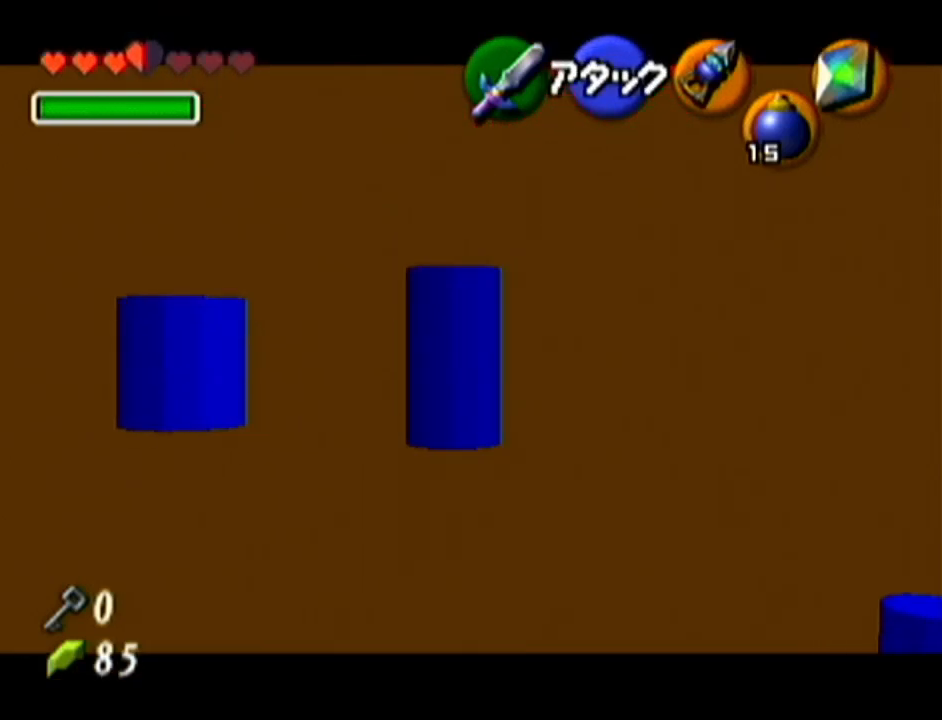
{"buttons": [], "left_stick": "center", "events": [[167, "Z", "up"], [200, "left_stick", "center"]]}
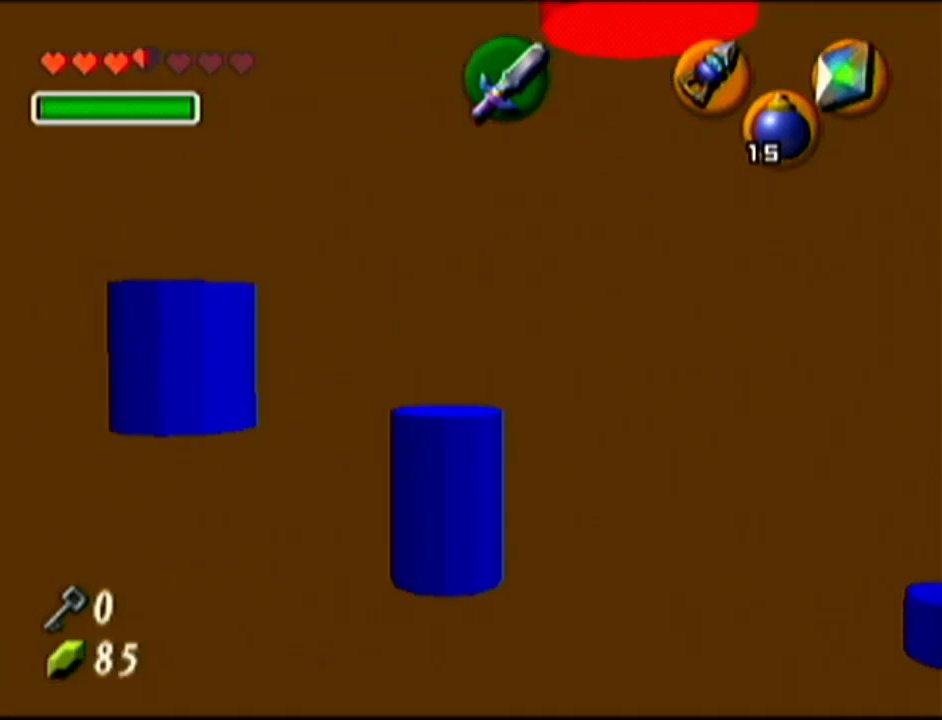
{"buttons": ["Z"], "left_stick": "center", "events": [[451, "Z", "down"]]}
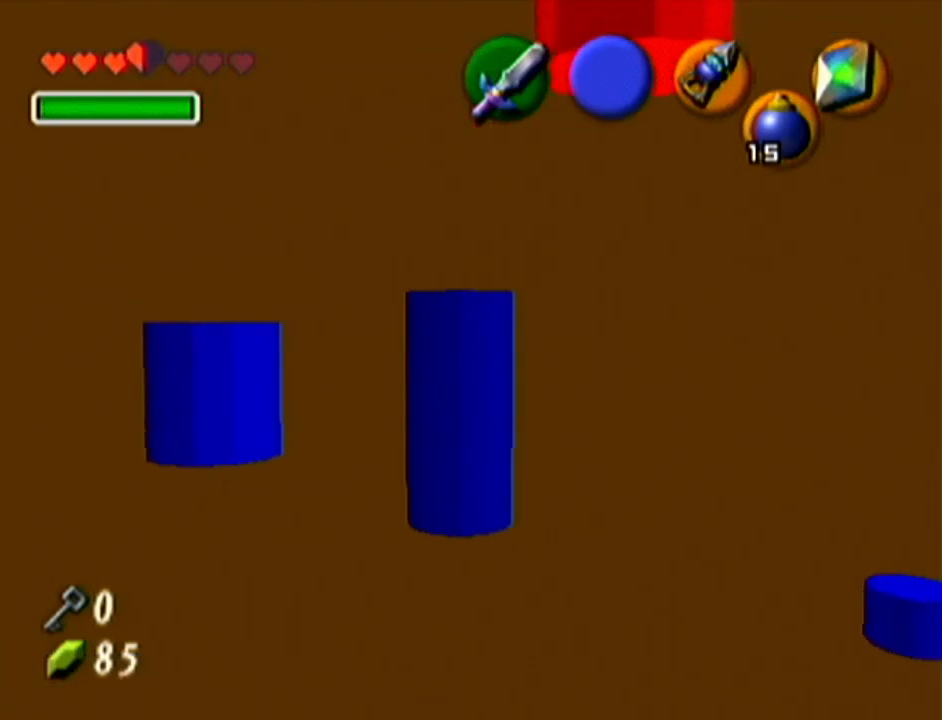
{"buttons": ["Z"], "left_stick": "center", "events": [[150, "A", "down"], [150, "left_stick", "right"], [267, "A", "up"], [300, "left_stick", "center"]]}
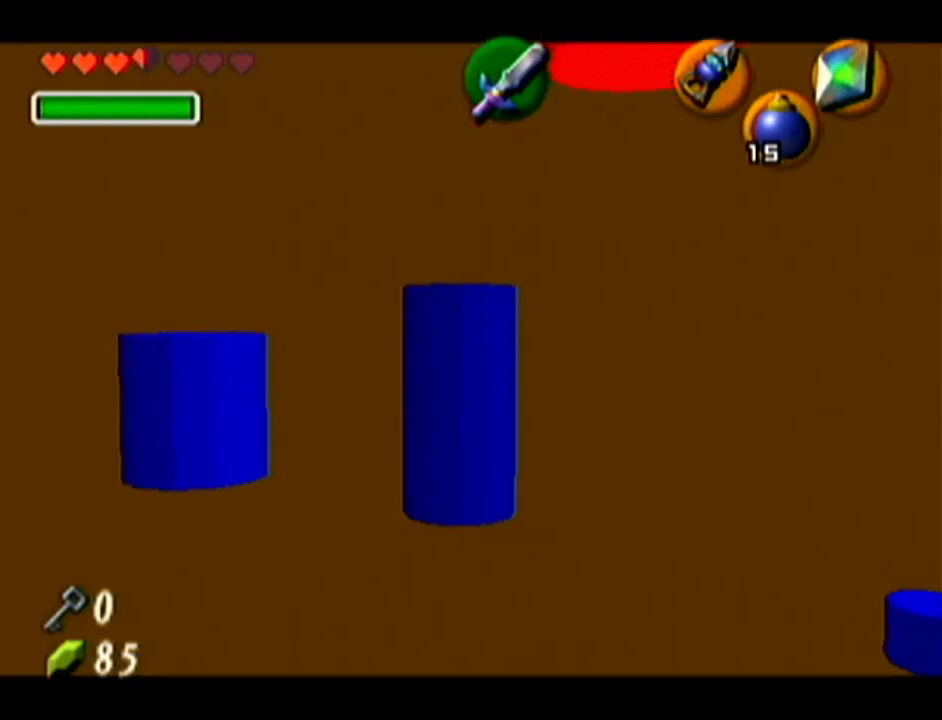
{"buttons": [], "left_stick": "center", "events": [[433, "Z", "up"]]}
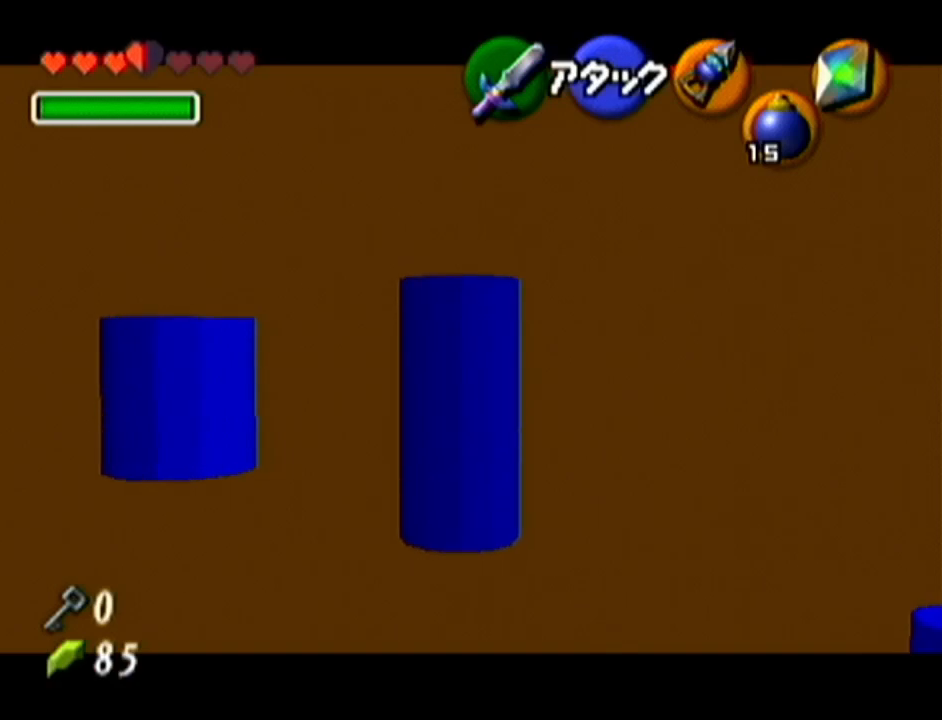
{"buttons": [], "left_stick": "center", "events": []}
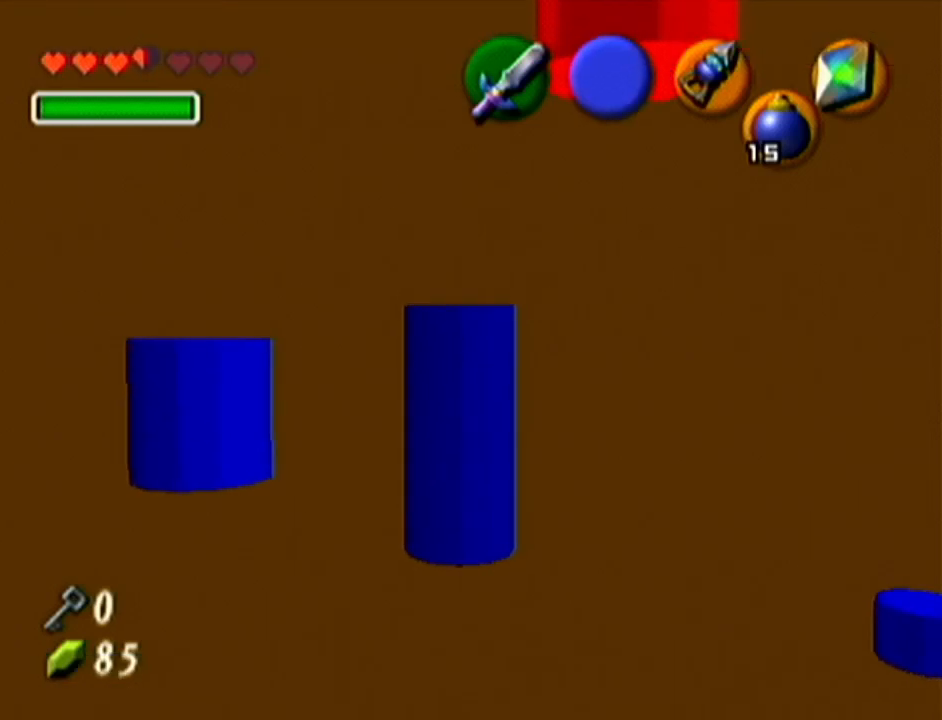
{"buttons": [], "left_stick": "center", "events": []}
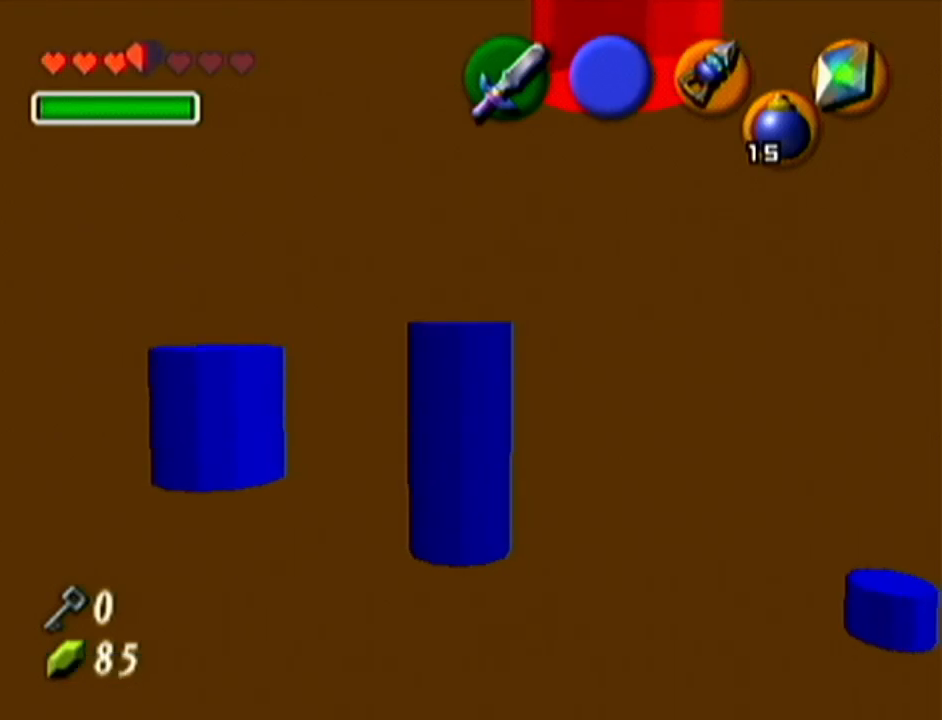
{"buttons": [], "left_stick": "center", "events": []}
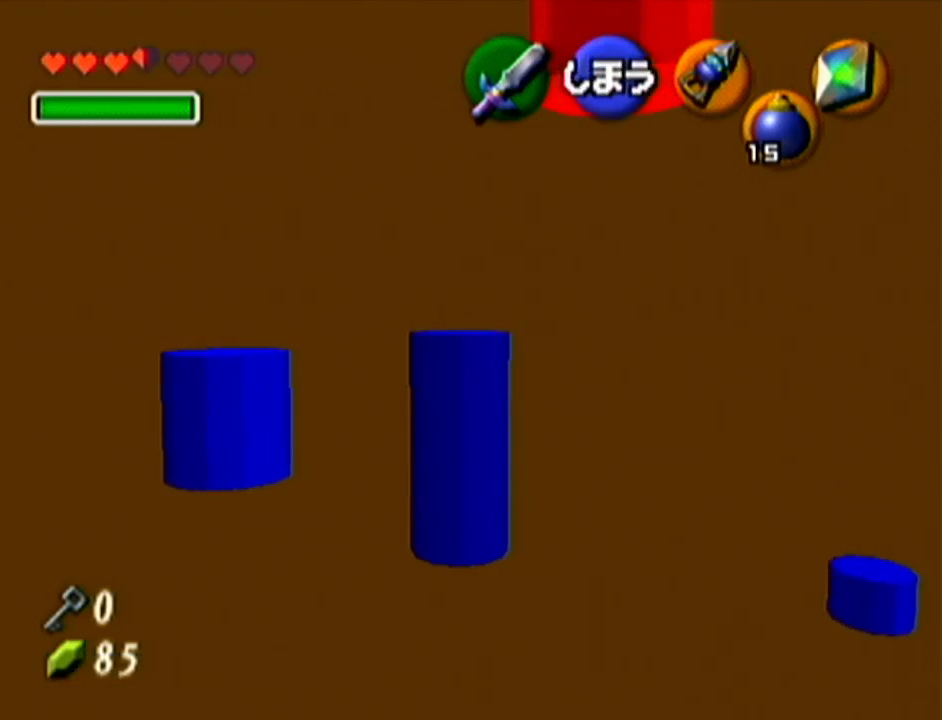
{"buttons": [], "left_stick": "center", "events": []}
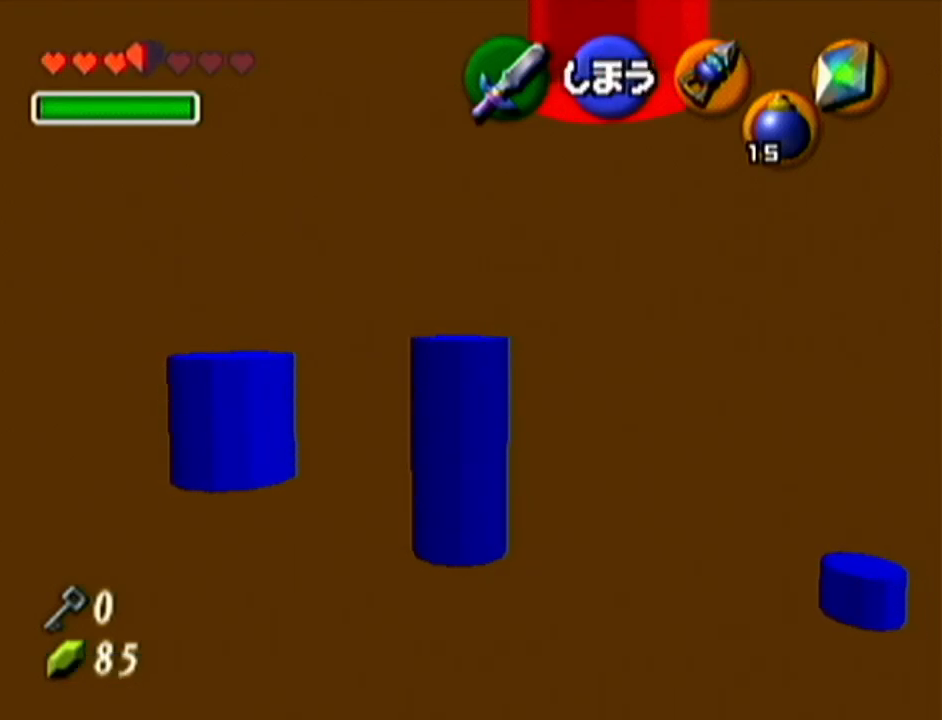
{"buttons": ["Z"], "left_stick": "center", "events": [[267, "Z", "down"]]}
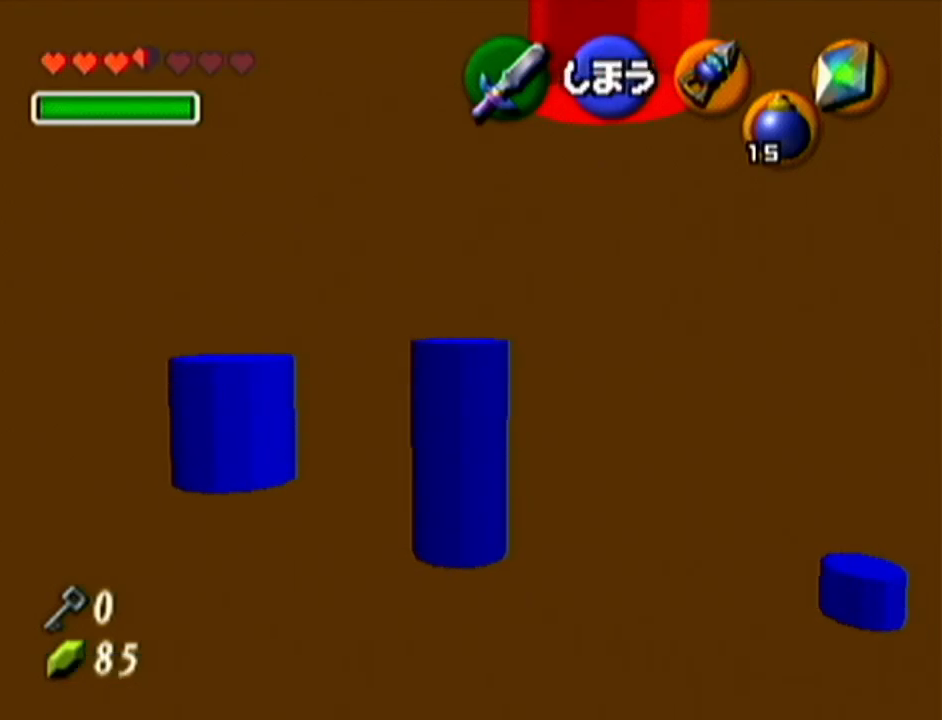
{"buttons": [], "left_stick": "center", "events": [[83, "Z", "up"]]}
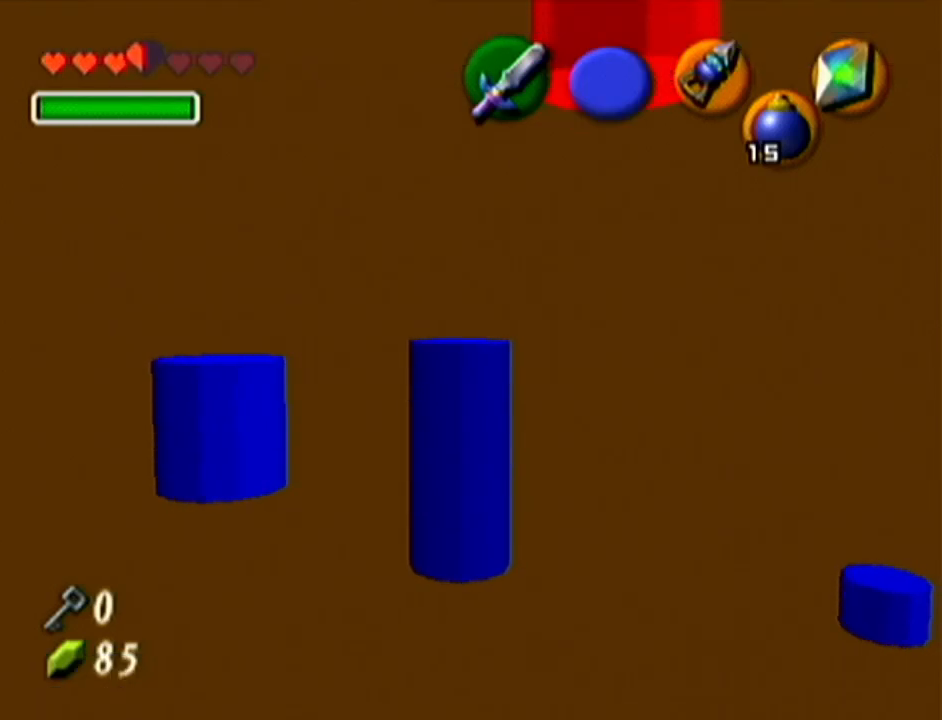
{"buttons": ["Z"], "left_stick": "center", "events": [[417, "Z", "down"]]}
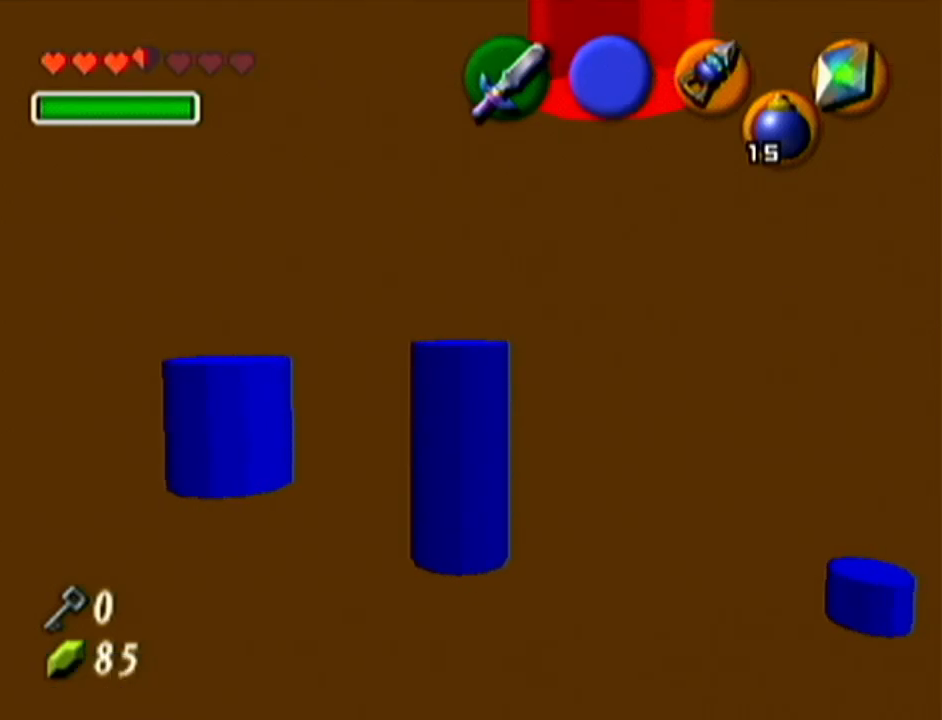
{"buttons": [], "left_stick": "center", "events": [[200, "Z", "up"]]}
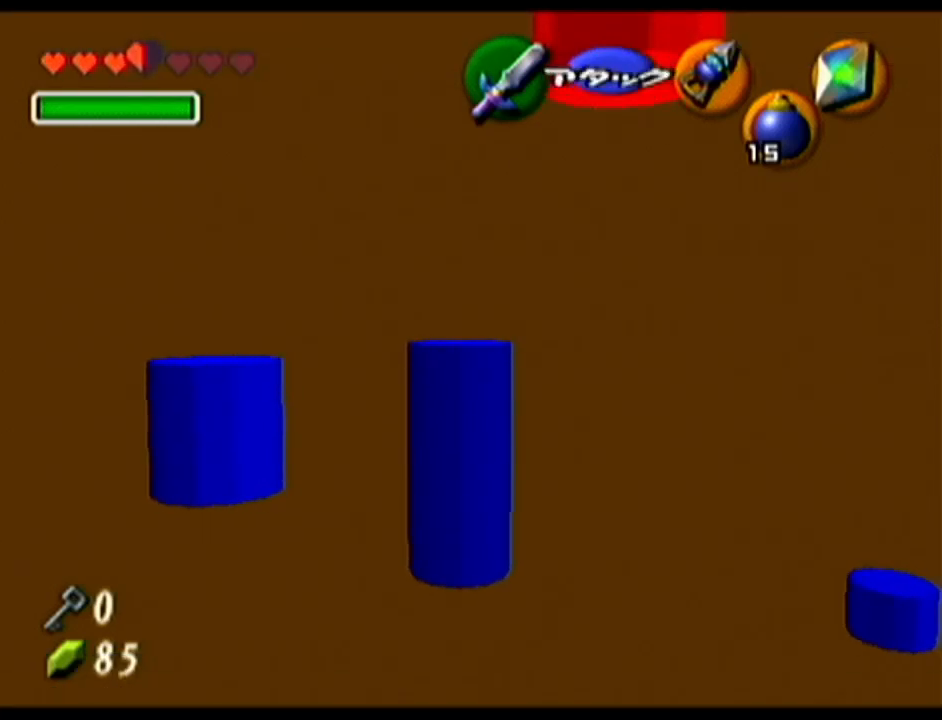
{"buttons": ["Z"], "left_stick": "center", "events": [[417, "Z", "down"]]}
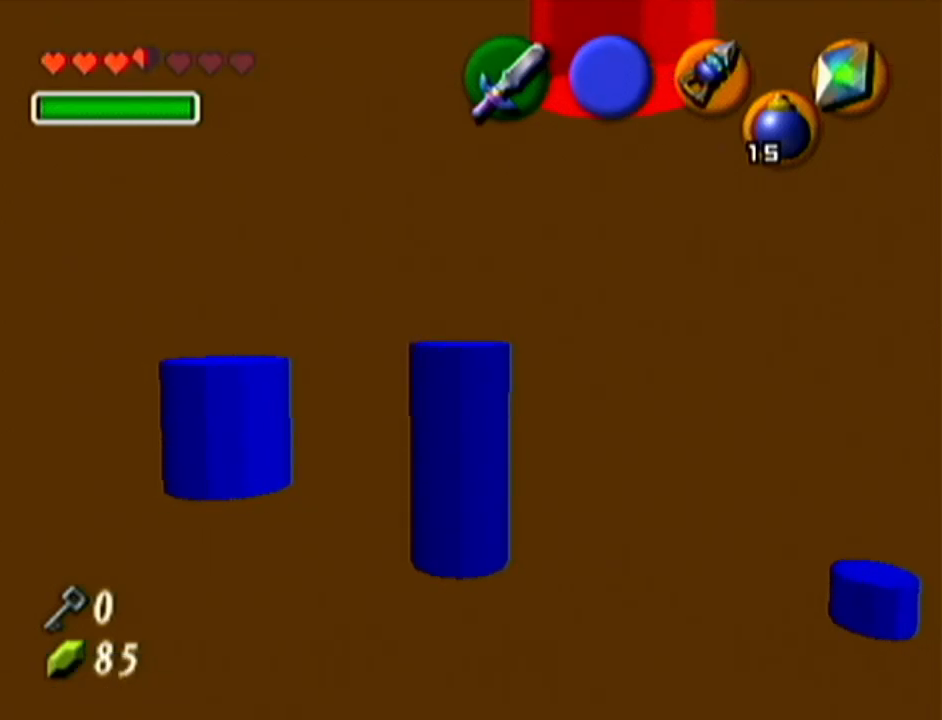
{"buttons": ["Z"], "left_stick": "center", "events": []}
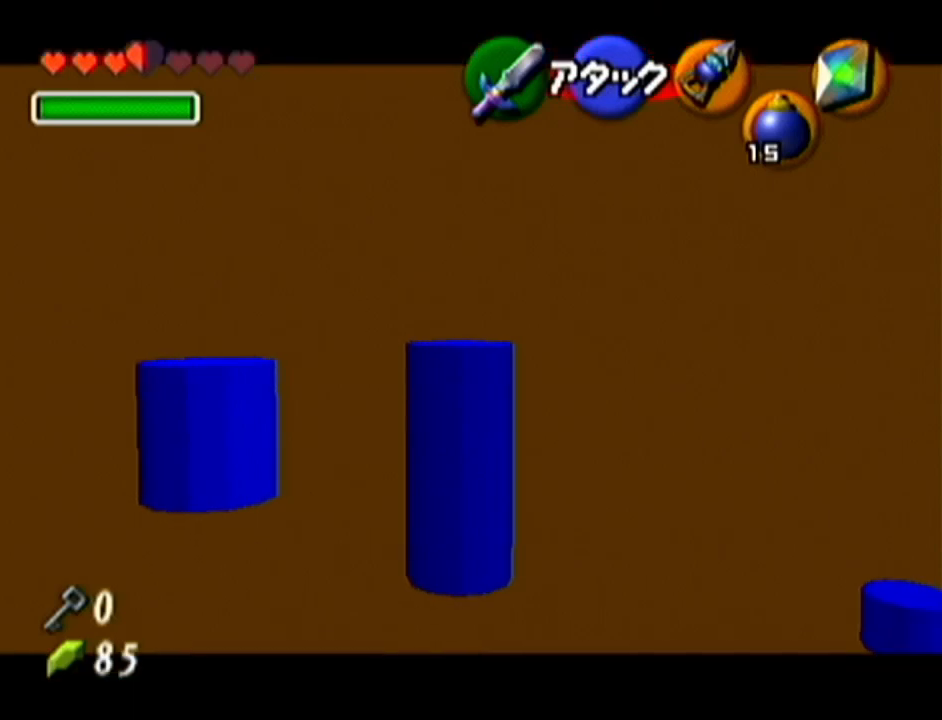
{"buttons": [], "left_stick": "center", "events": [[467, "Z", "up"]]}
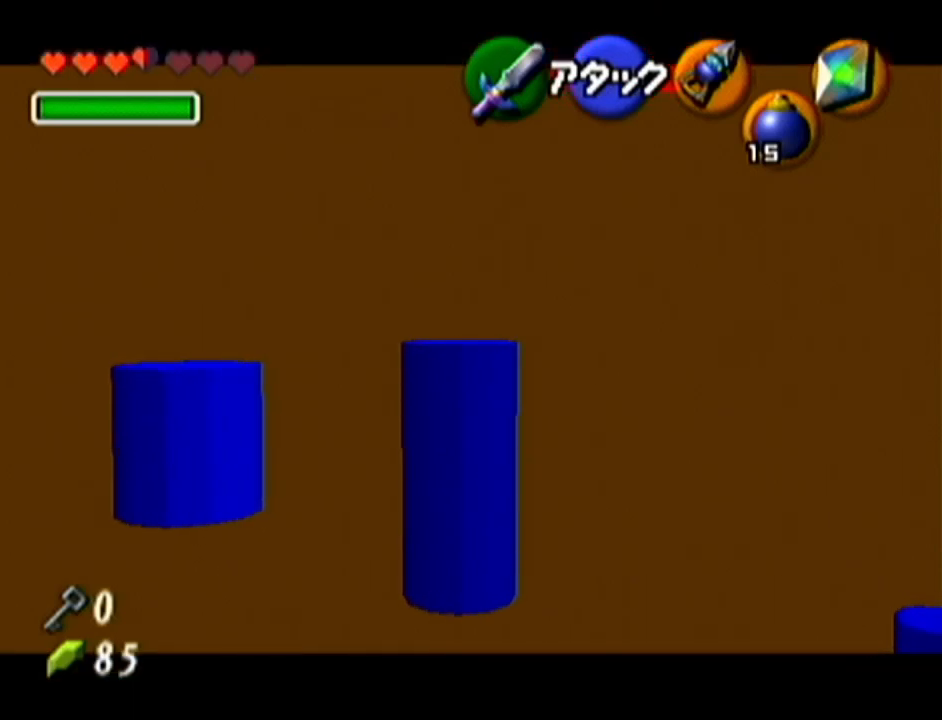
{"buttons": ["Z"], "left_stick": "center", "events": [[350, "Z", "down"]]}
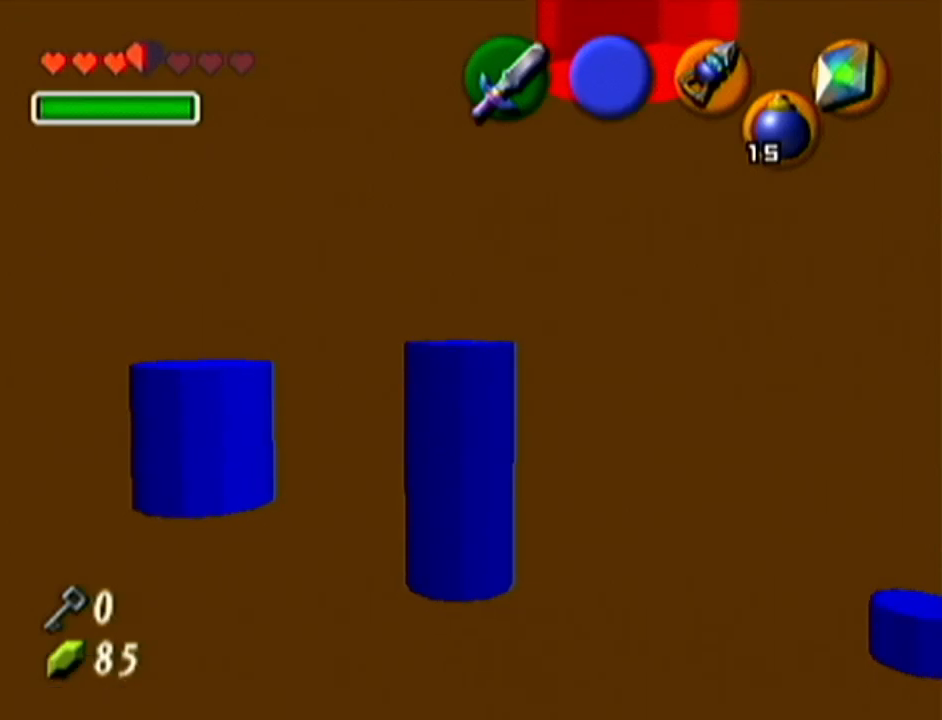
{"buttons": ["Z"], "left_stick": "center", "events": [[83, "A", "down"], [83, "left_stick", "left"], [167, "C_DOWN", "down"], [167, "R1", "down"], [267, "left_stick", "center"], [400, "A", "up"], [400, "C_DOWN", "up"], [417, "R1", "up"]]}
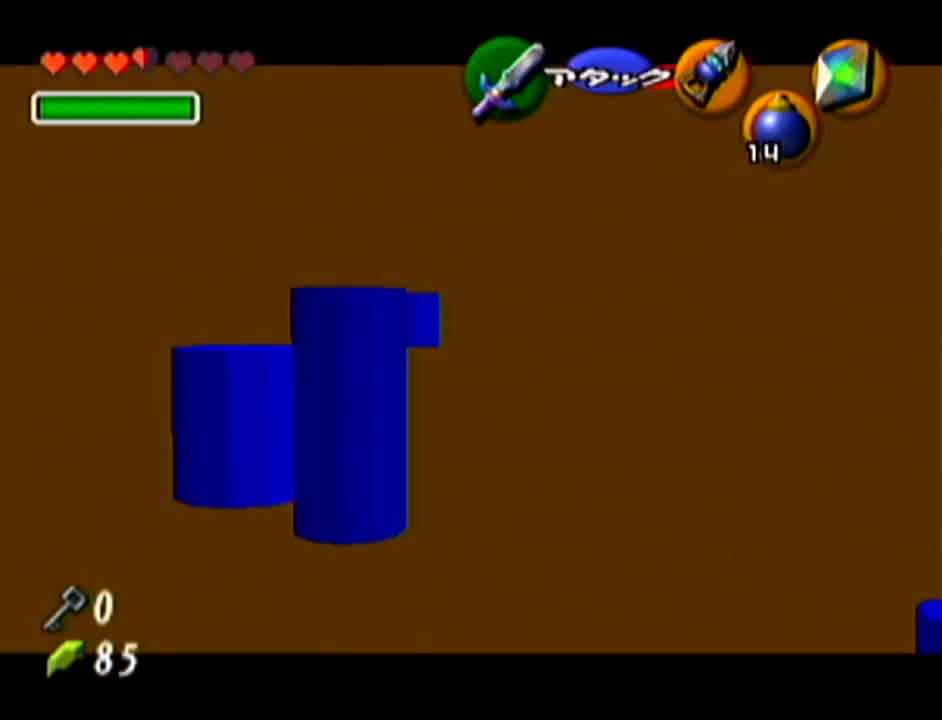
{"buttons": ["Z"], "left_stick": "center", "events": [[16, "Z", "up"], [233, "left_stick", "left"], [383, "left_stick", "center"], [417, "Z", "down"]]}